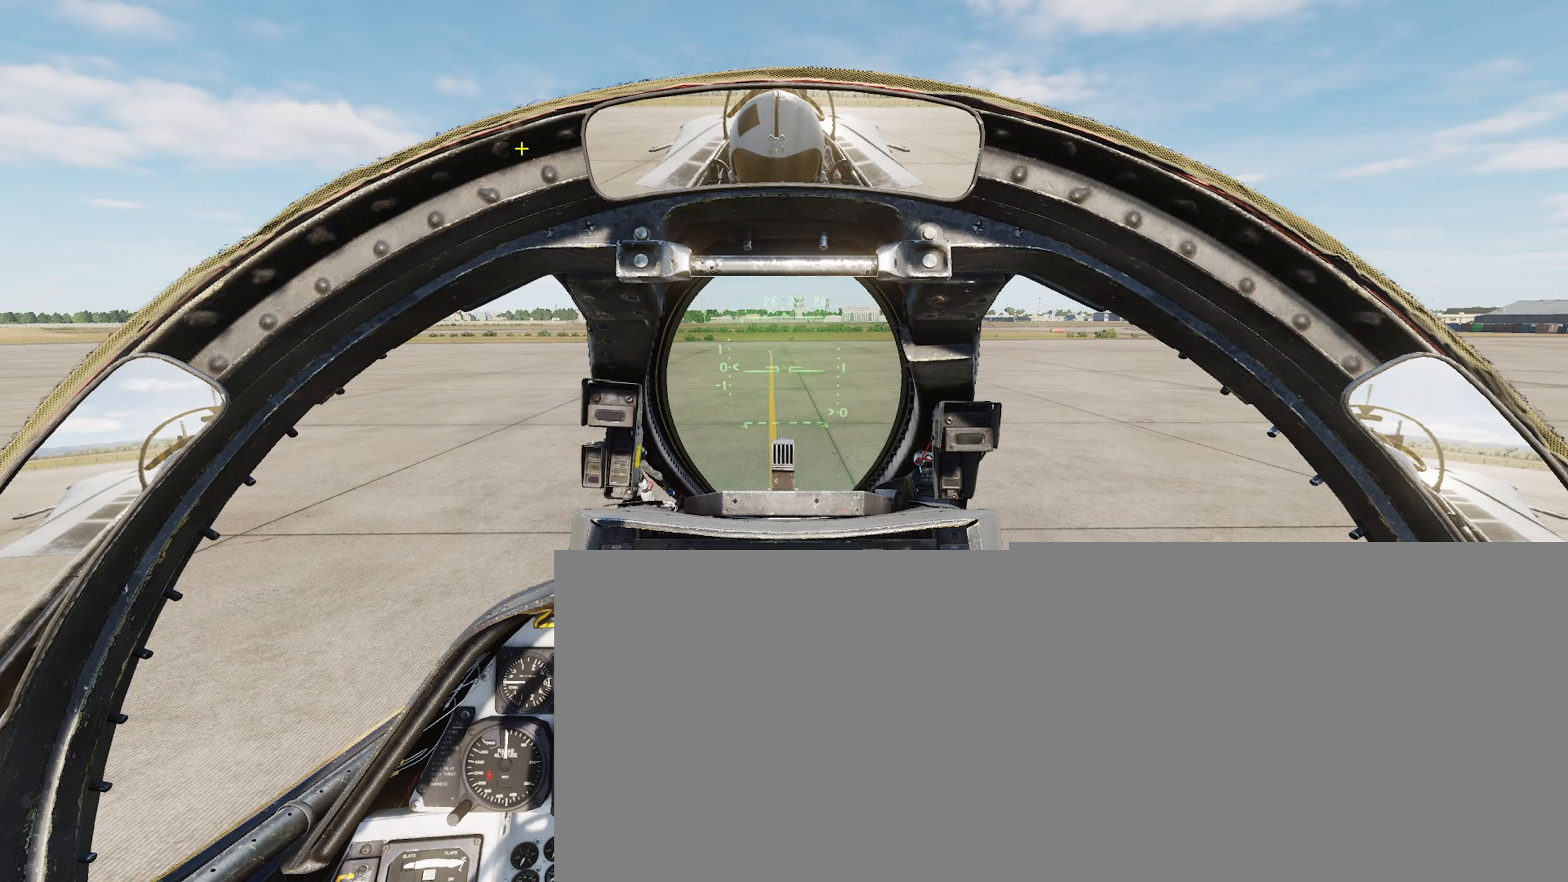
Gameplay with a controller (Xbox layout); each line is a JSON object with the inputs held at the frame after it. "events" lists button and stick changes between this image and that frame as [ms after this image, input, new state], when the widget could be followed in between.
{"buttons": [], "left_stick": "center", "right_stick": "right", "events": [[333, "right_stick", "right"]]}
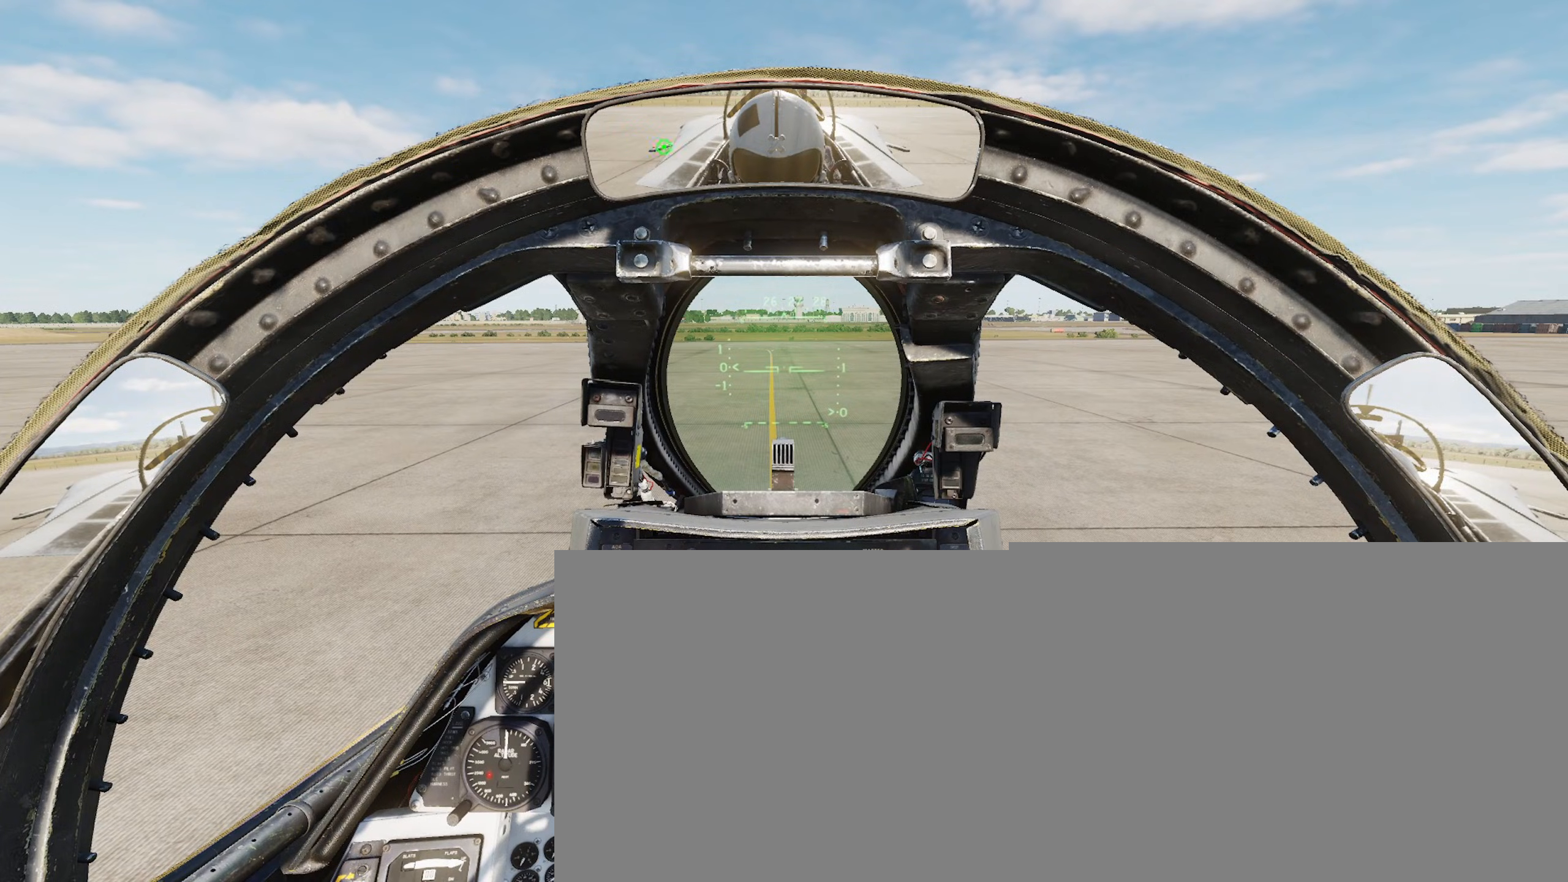
{"buttons": [], "left_stick": "center", "right_stick": "down-right", "events": [[467, "right_stick", "down-right"]]}
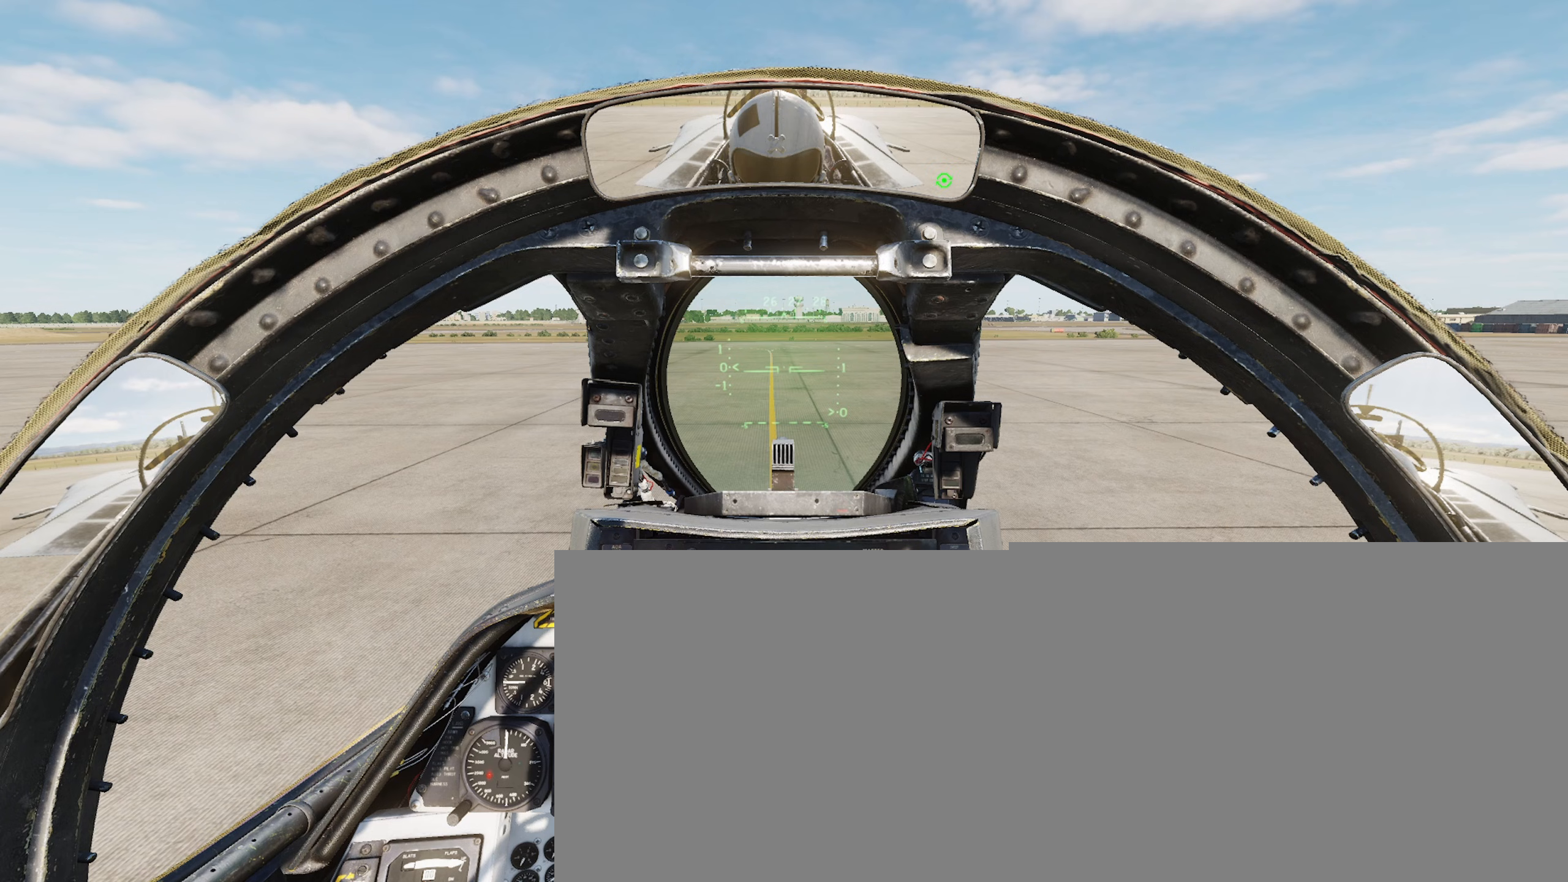
{"buttons": [], "left_stick": "center", "right_stick": "down", "events": [[300, "right_stick", "down"]]}
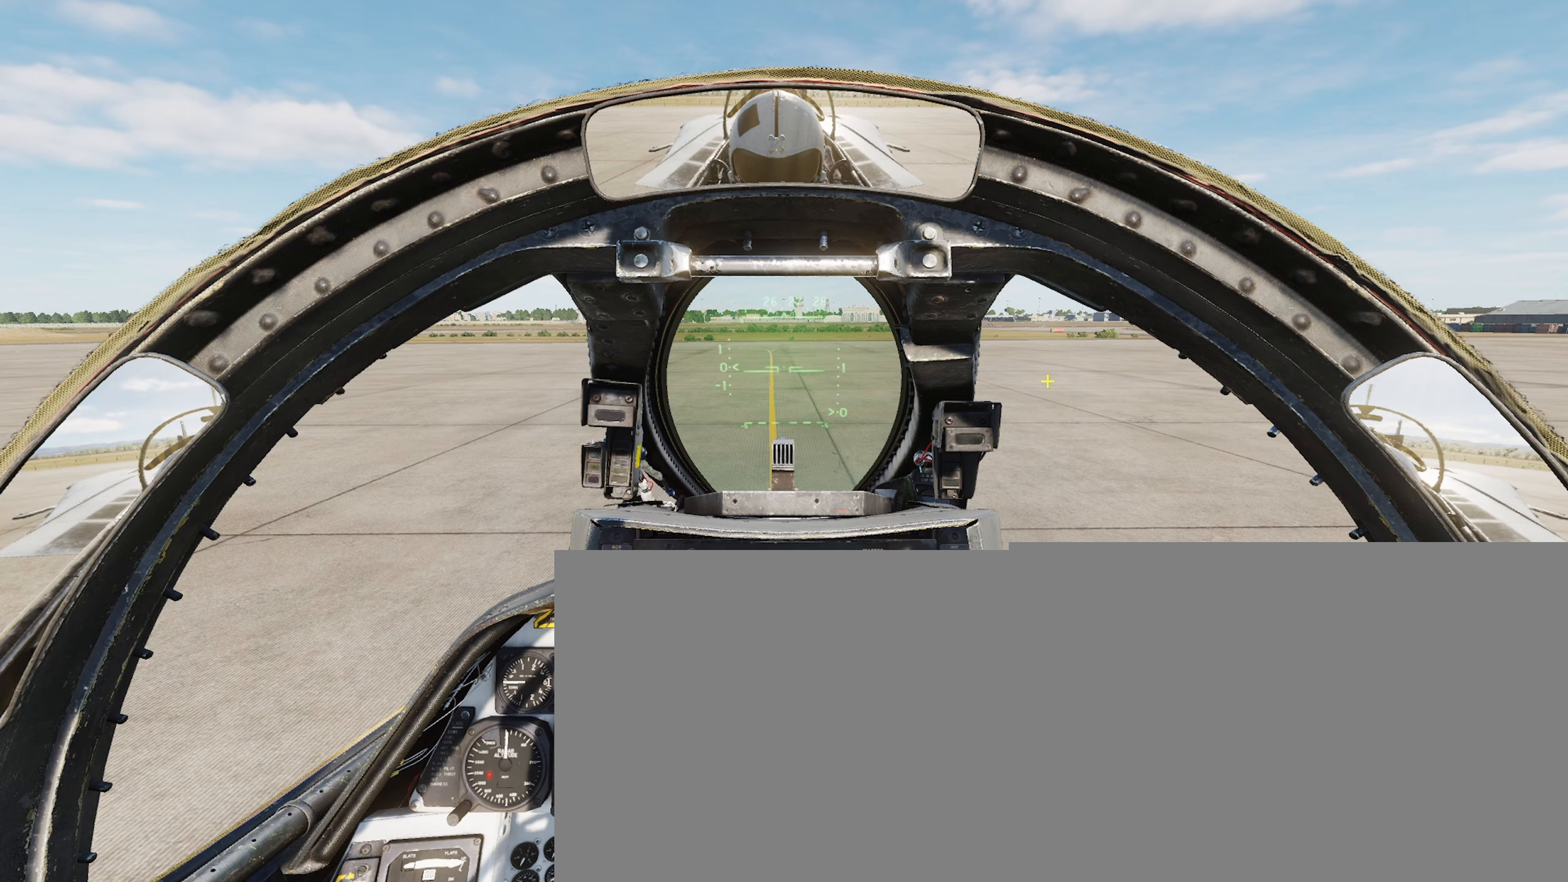
{"buttons": [], "left_stick": "center", "right_stick": "left", "events": [[200, "right_stick", "down-left"], [483, "right_stick", "left"]]}
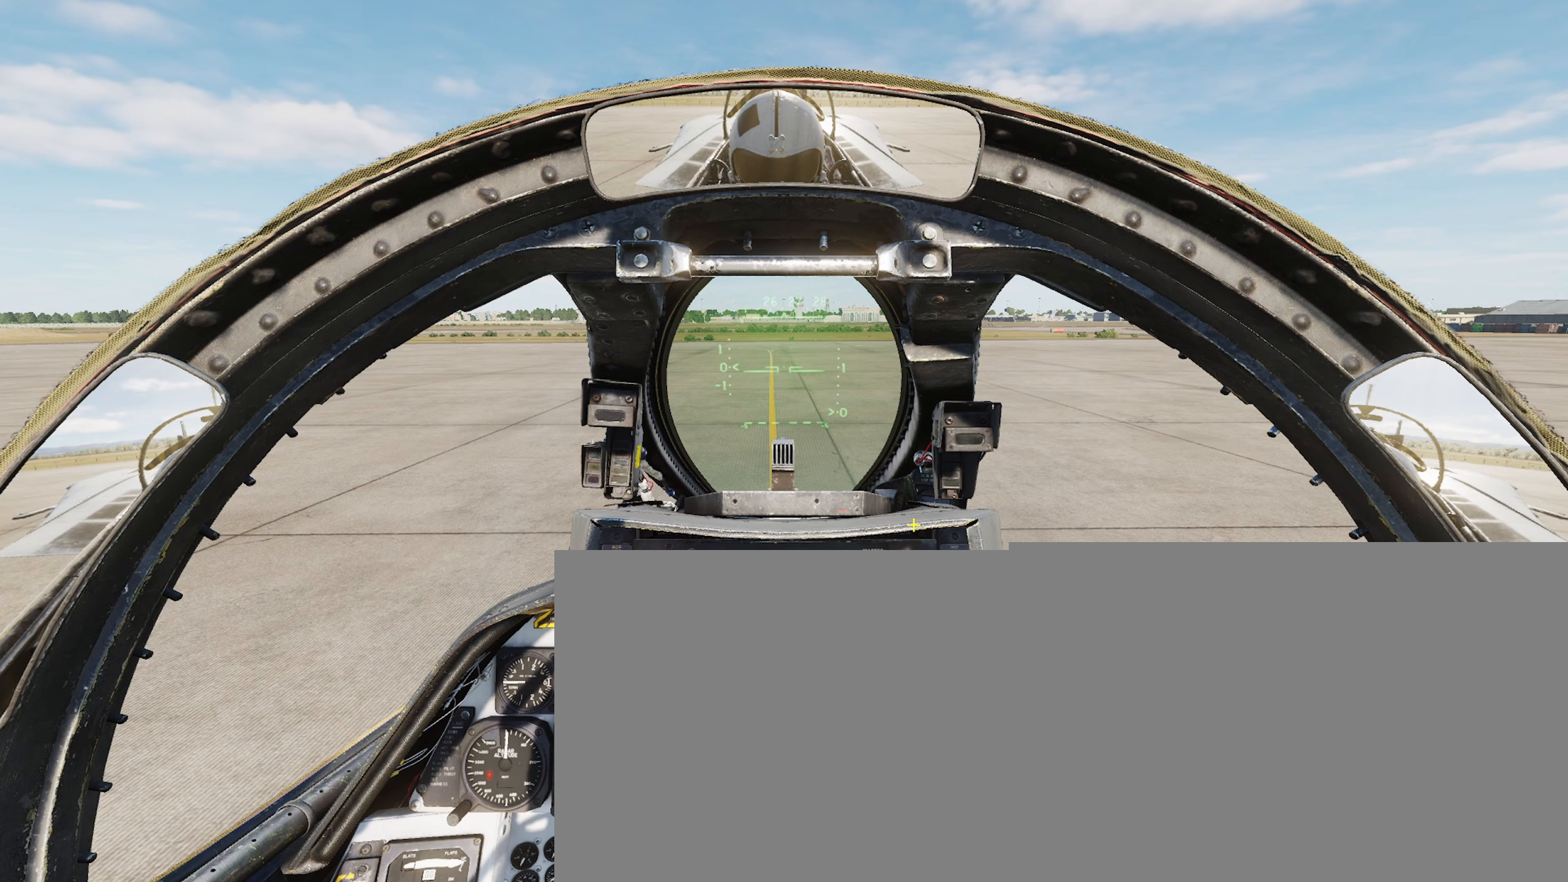
{"buttons": [], "left_stick": "center", "right_stick": "up-left", "events": [[483, "right_stick", "up-left"]]}
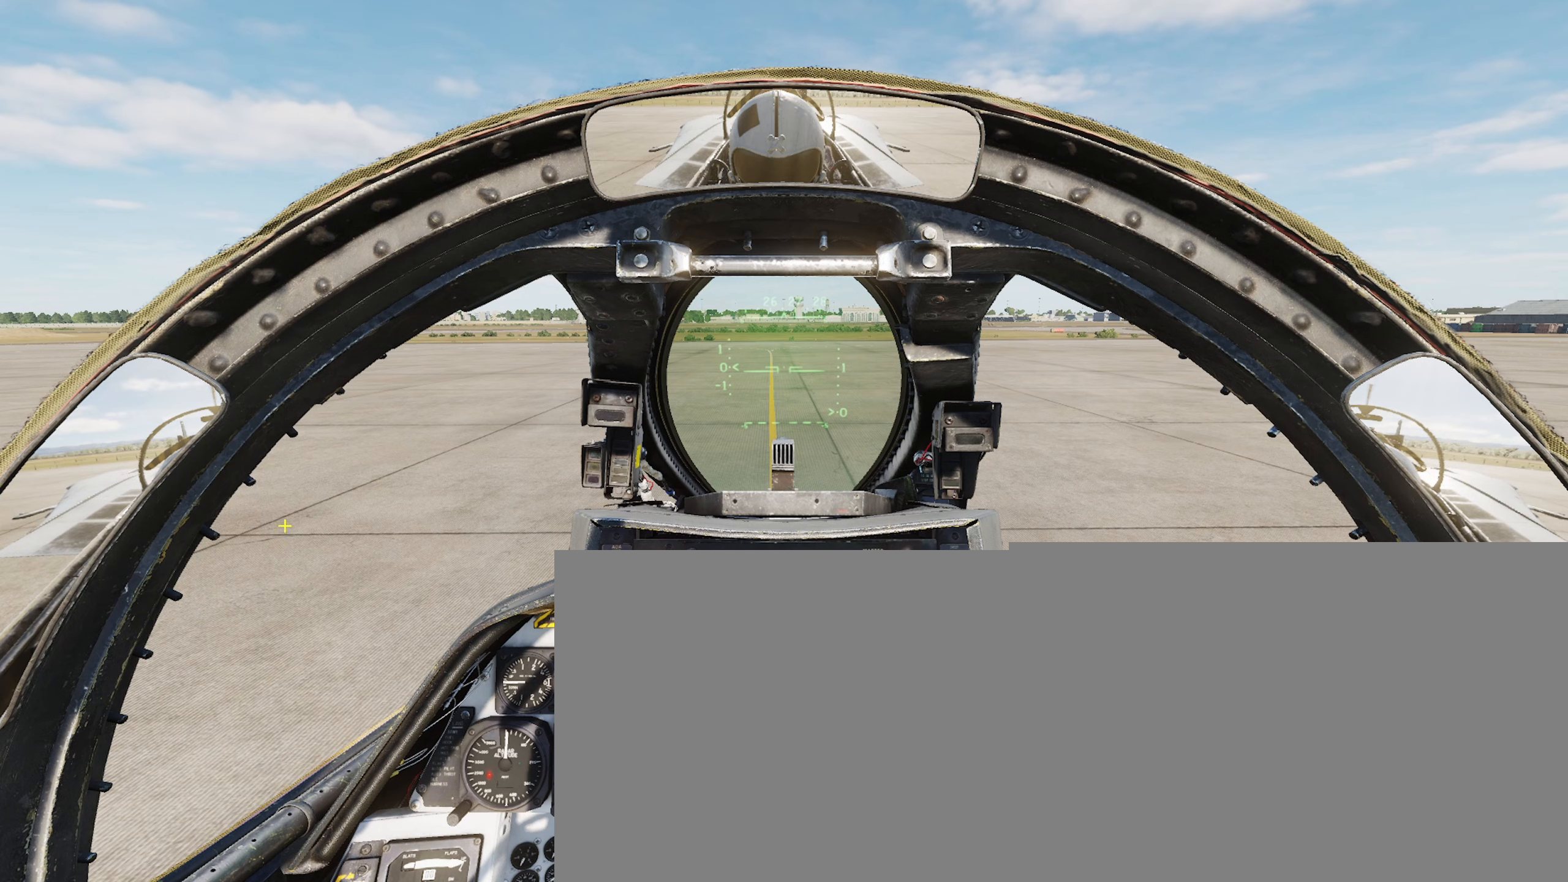
{"buttons": [], "left_stick": "center", "right_stick": "down-right", "events": [[233, "right_stick", "center"], [400, "right_stick", "down-right"]]}
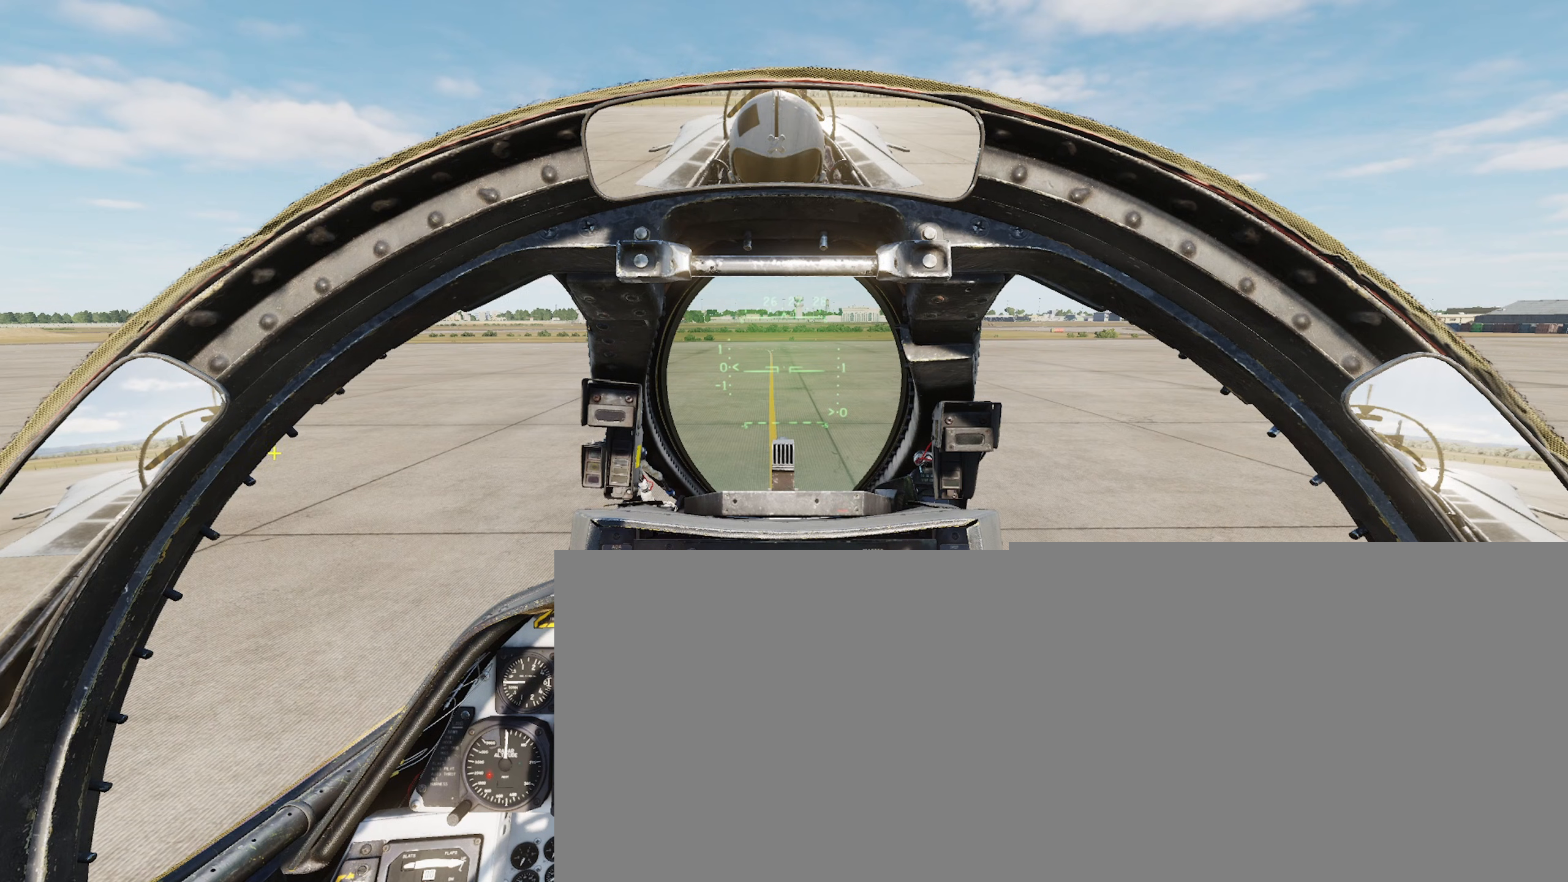
{"buttons": [], "left_stick": "center", "right_stick": "center", "events": [[167, "right_stick", "center"]]}